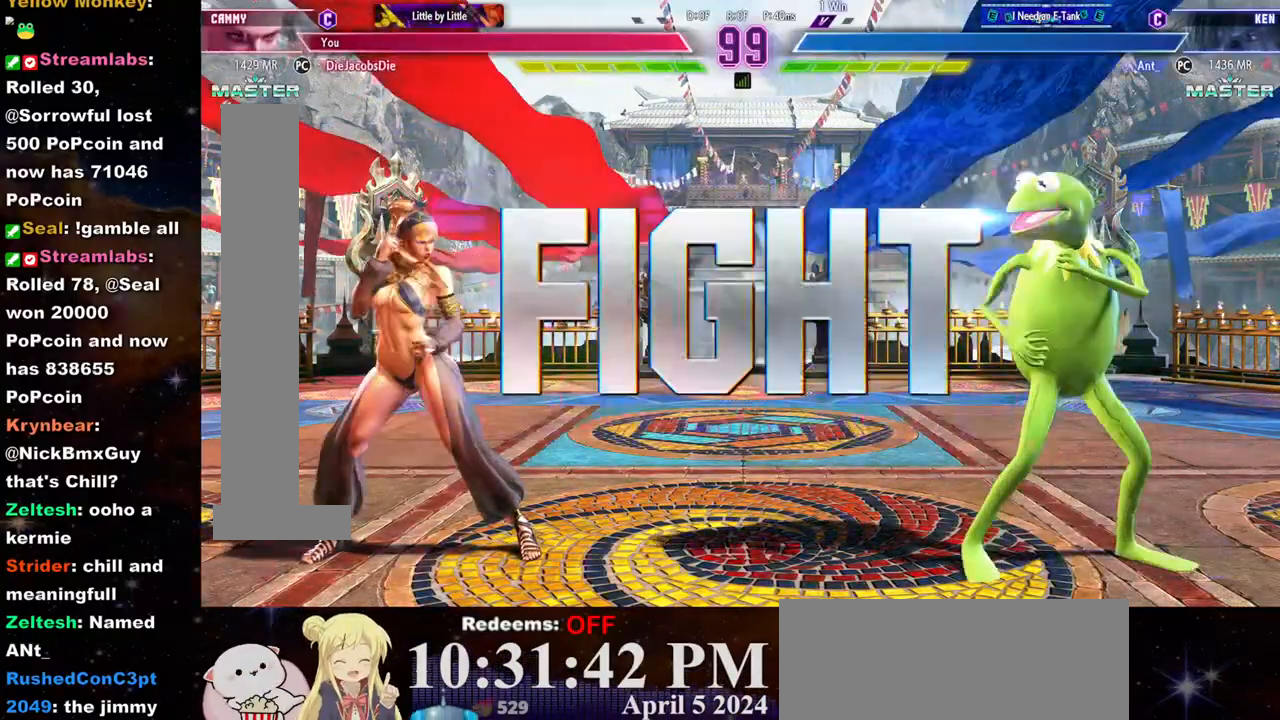
Gameplay with a controller (arcade stick); each line is a JSON object with the inputs held at the frame after it. "events" lists button and stick changes between this image and that frame as [ms after this image, input, new state], when the widget could be followed in between. Not read: L3 R3.
{"buttons": [], "left_stick": "left", "events": [[467, "left_stick", "left"]]}
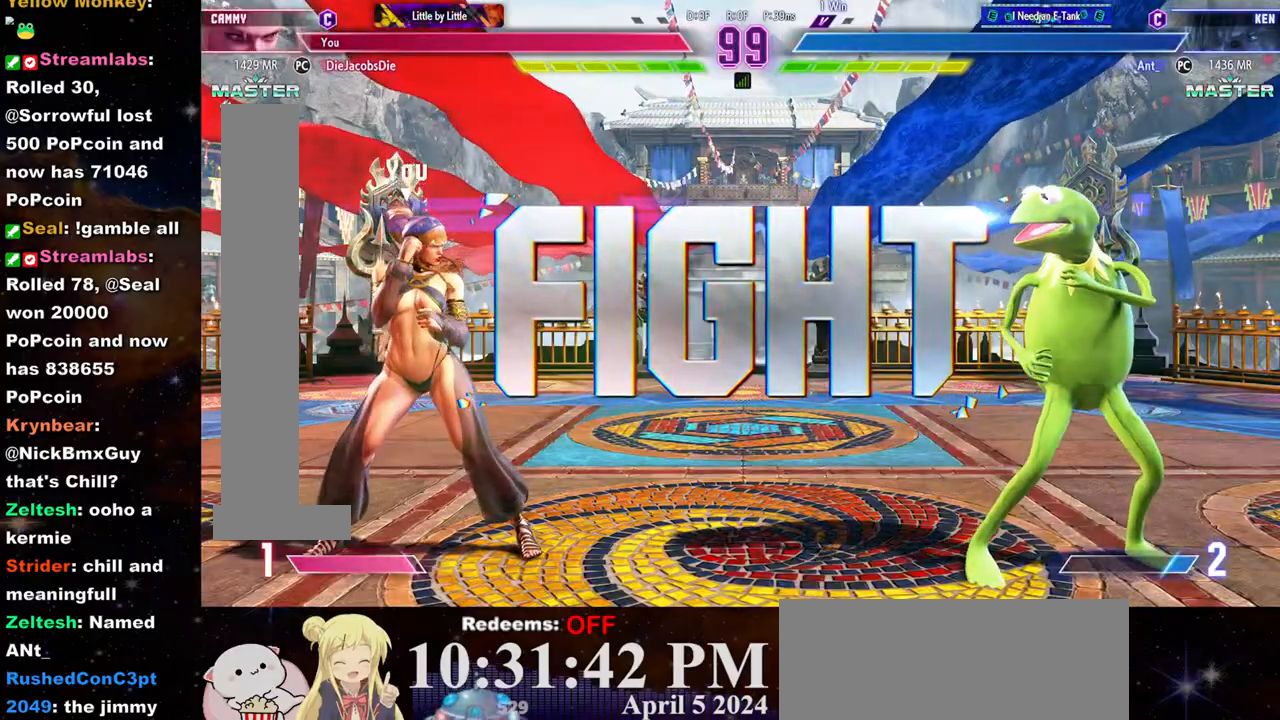
{"buttons": [], "left_stick": "left", "events": []}
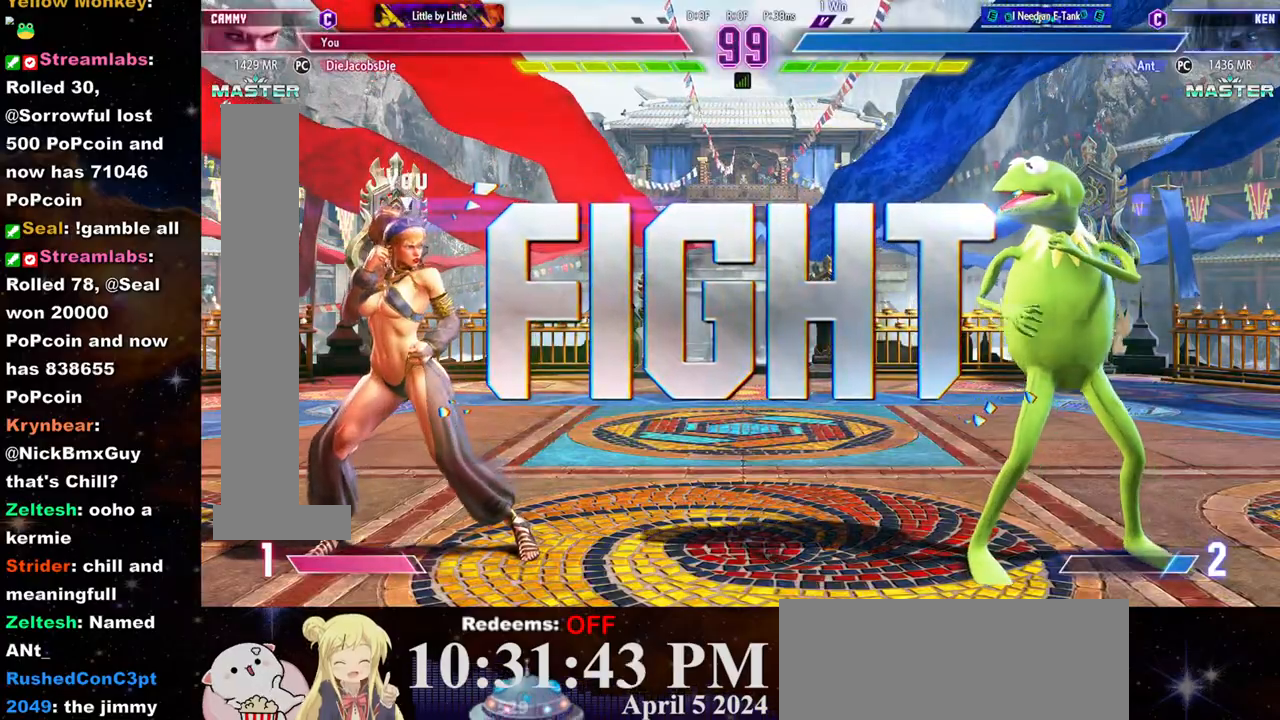
{"buttons": [], "left_stick": "left", "events": []}
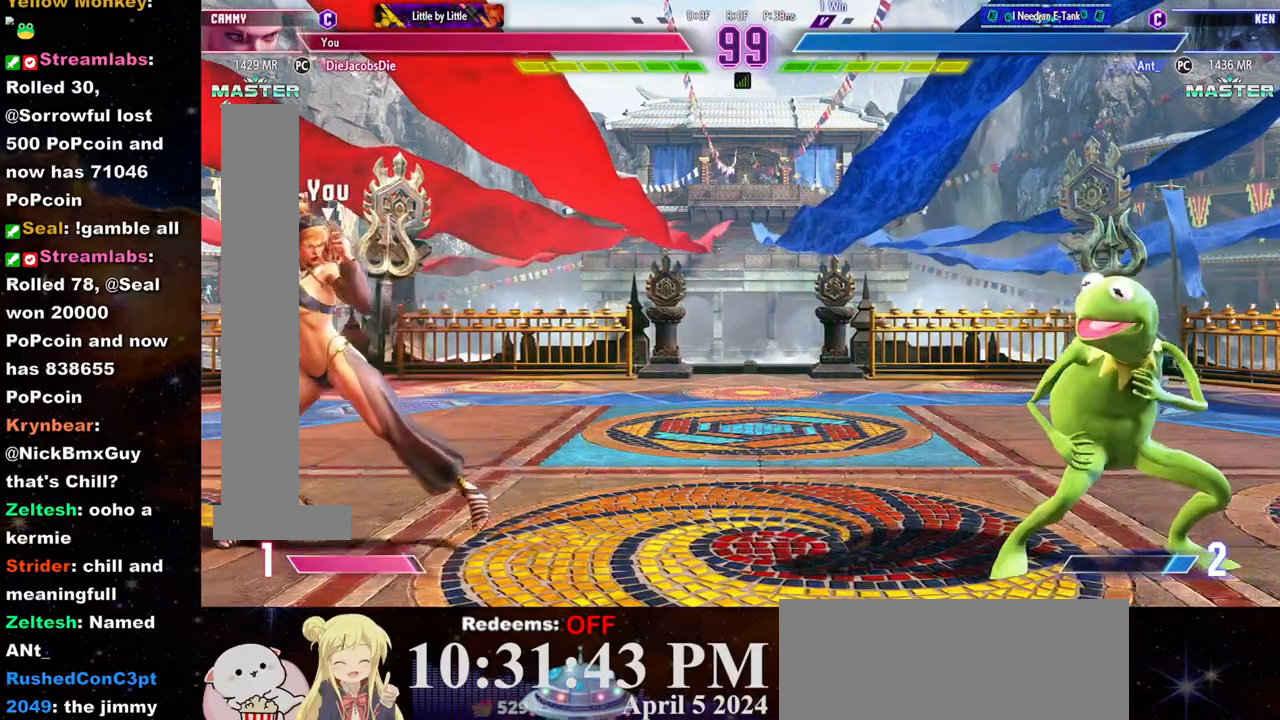
{"buttons": [], "left_stick": "center", "events": [[200, "left_stick", "right"], [483, "left_stick", "center"]]}
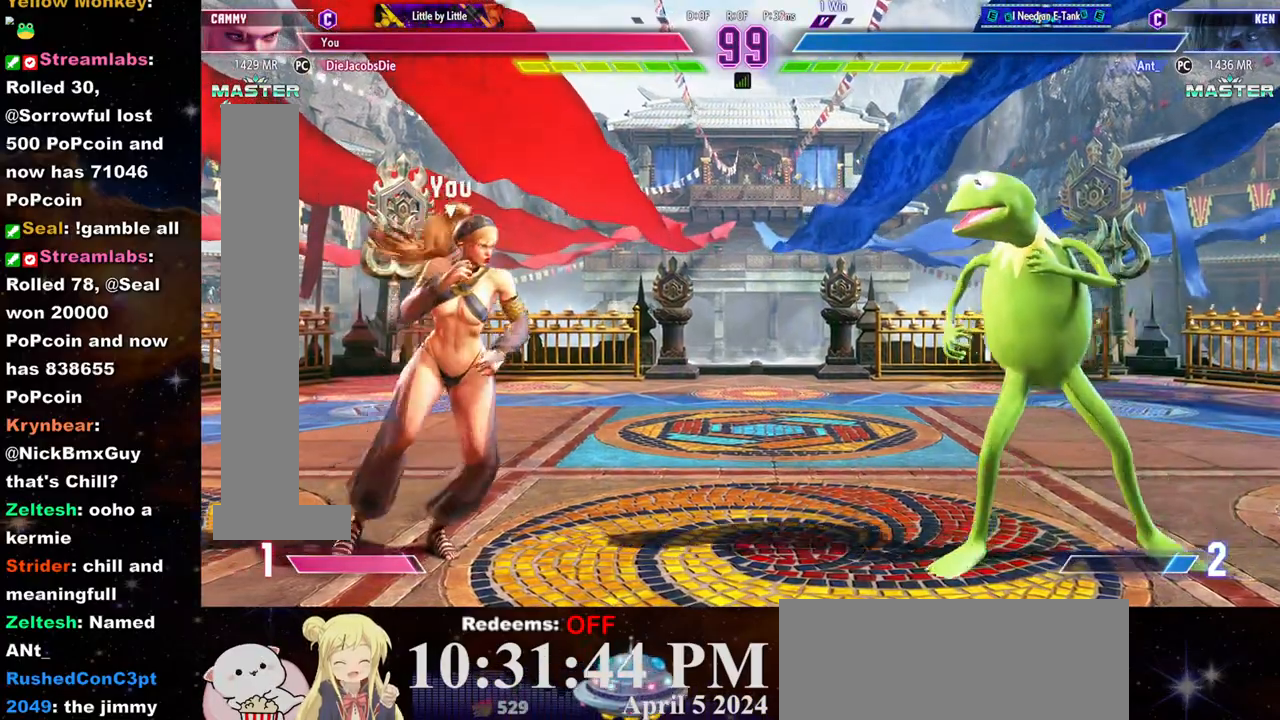
{"buttons": [], "left_stick": "left", "events": [[17, "left_stick", "left"]]}
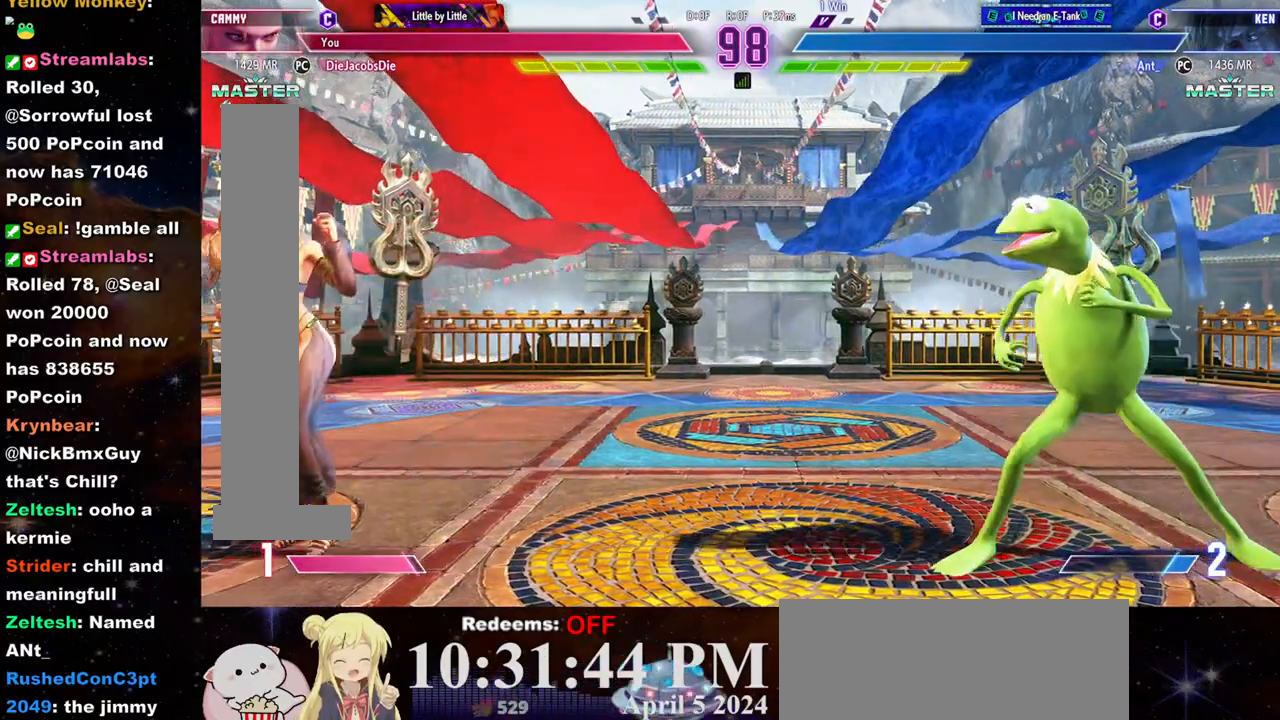
{"buttons": [], "left_stick": "left", "events": [[283, "left_stick", "right"], [433, "left_stick", "left"]]}
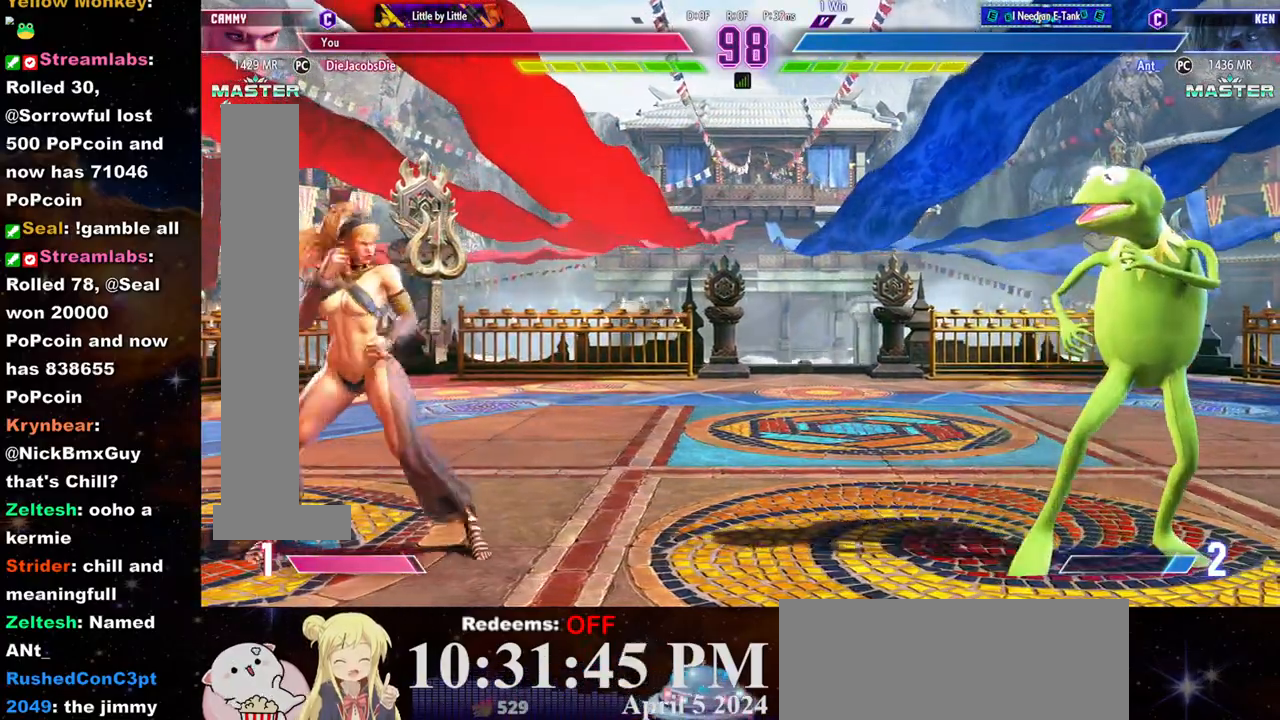
{"buttons": [], "left_stick": "center", "events": [[483, "left_stick", "center"]]}
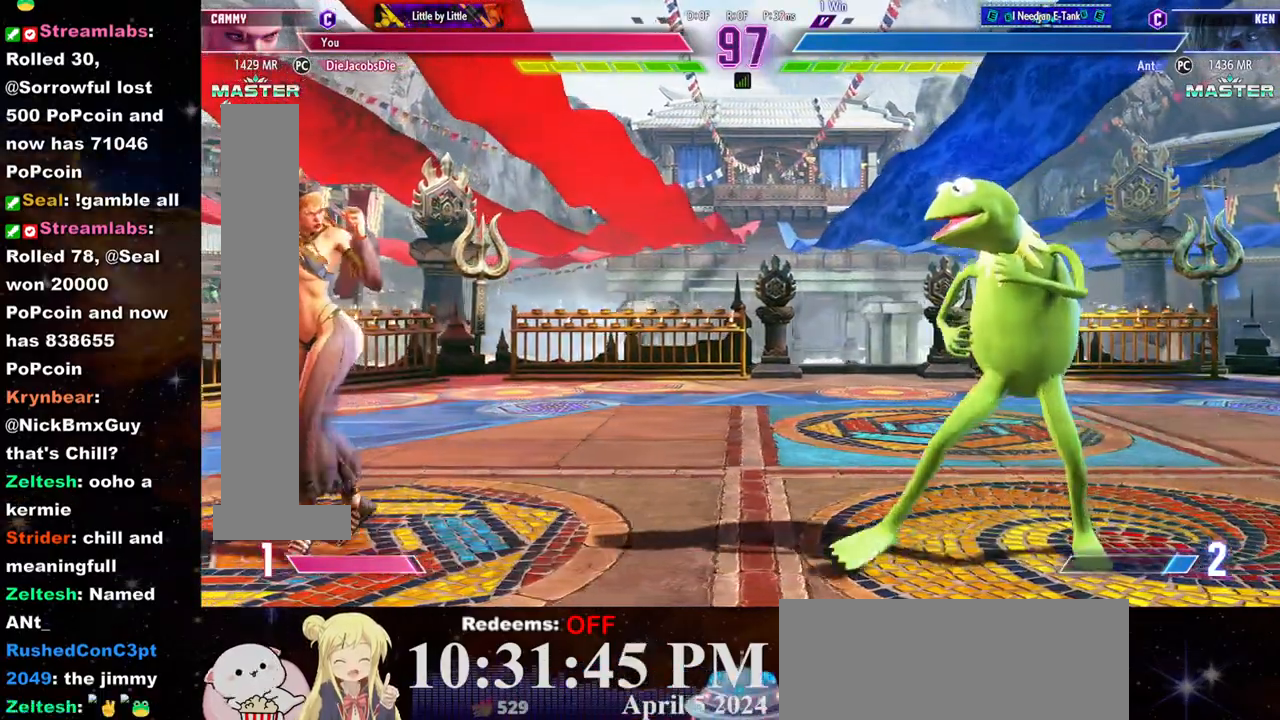
{"buttons": [], "left_stick": "left", "events": [[17, "left_stick", "right"], [150, "left_stick", "left"]]}
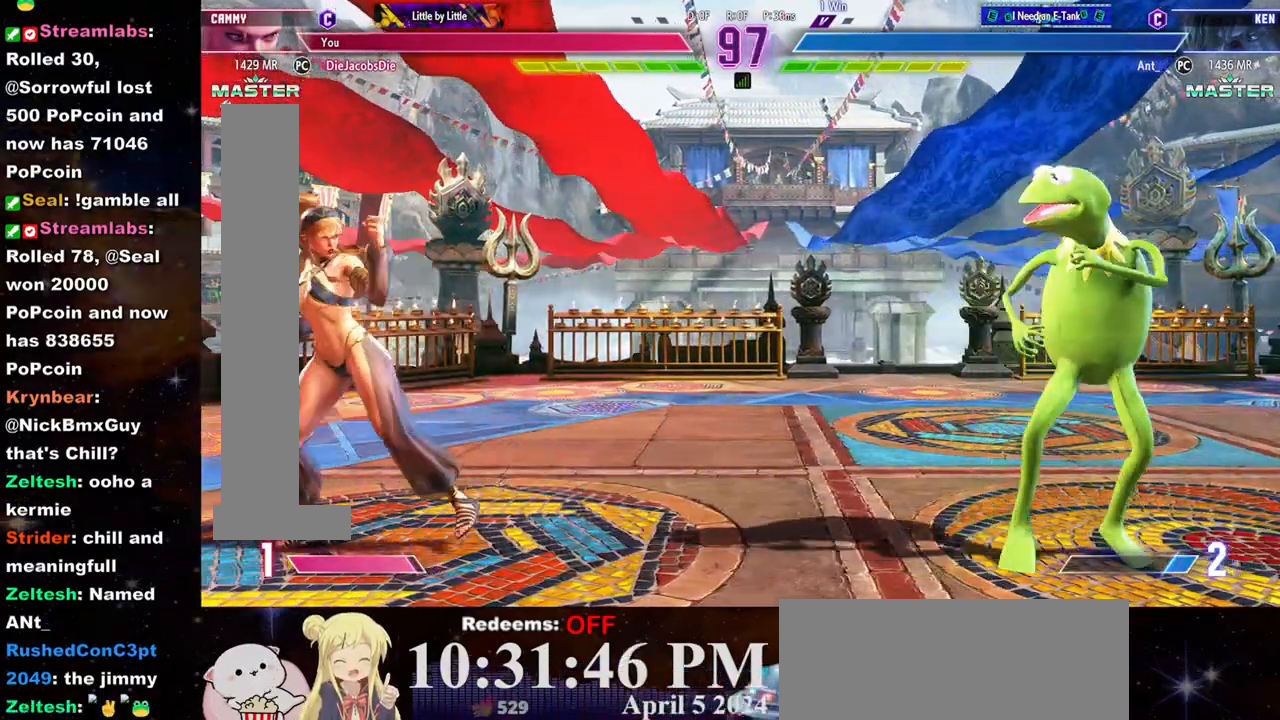
{"buttons": [], "left_stick": "center", "events": [[283, "left_stick", "center"], [450, "TRIANGLE", "down"], [500, "TRIANGLE", "up"]]}
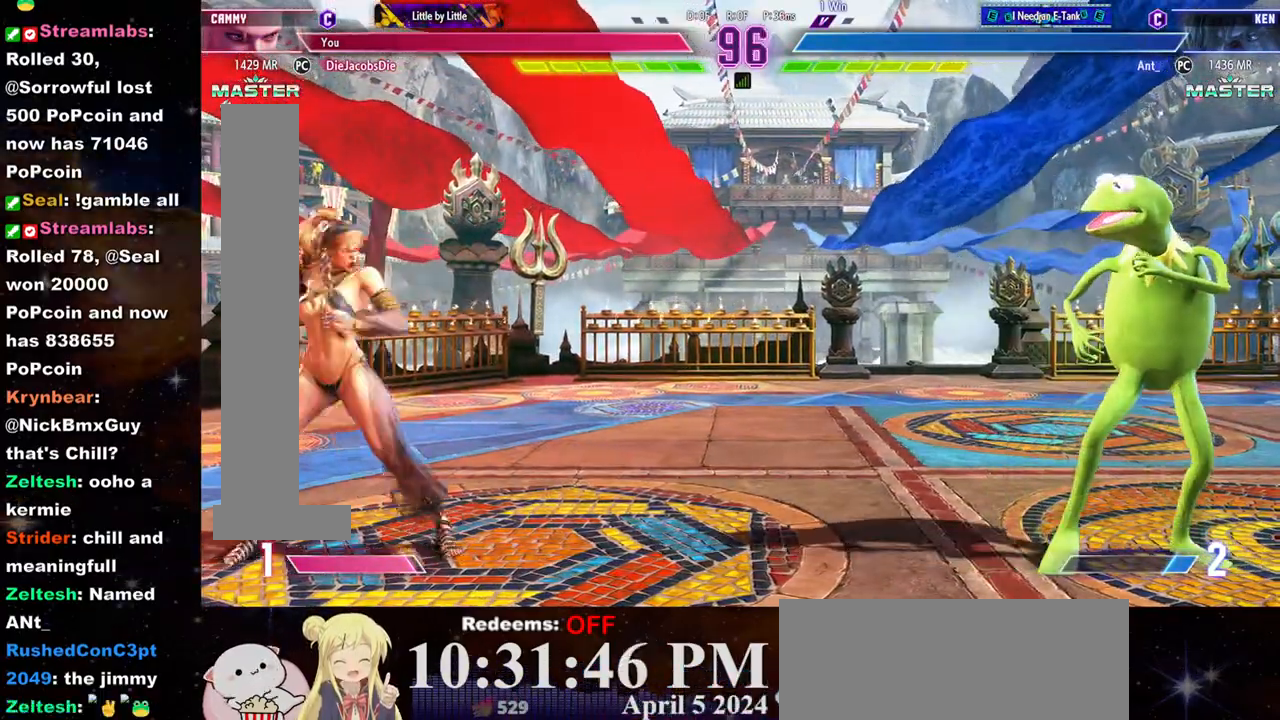
{"buttons": [], "left_stick": "left", "events": [[200, "left_stick", "left"]]}
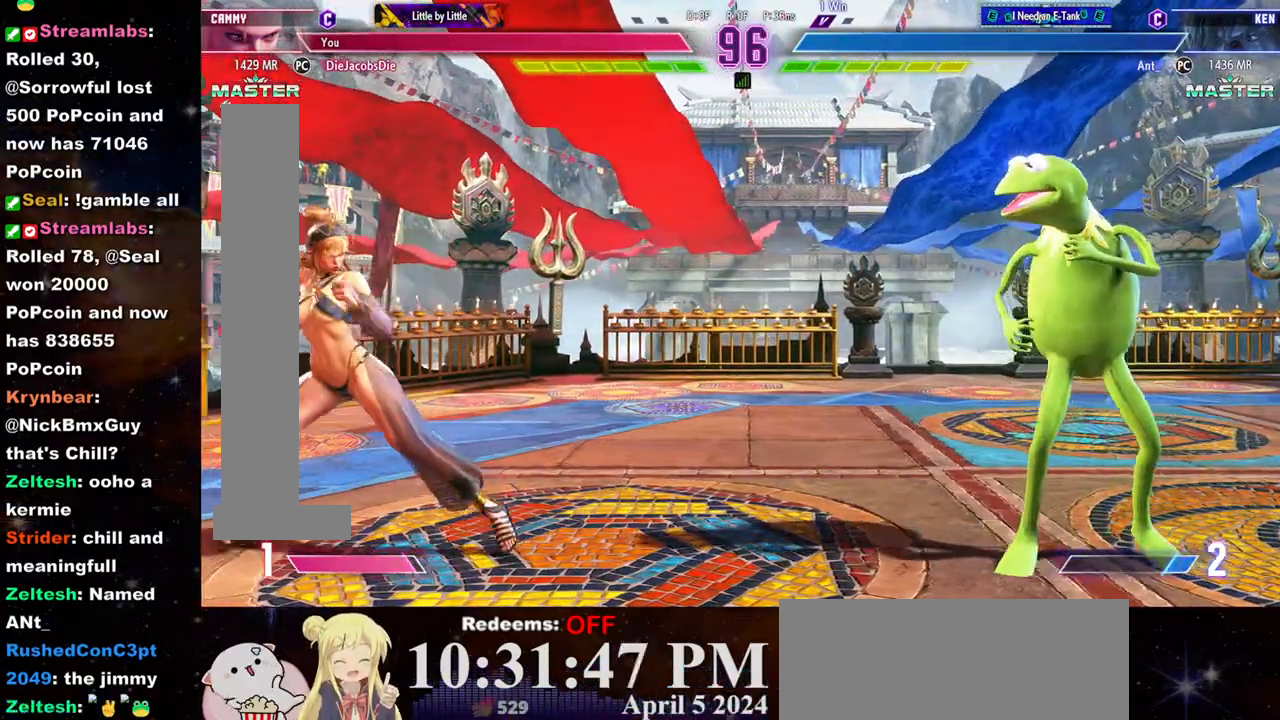
{"buttons": [], "left_stick": "left", "events": [[50, "left_stick", "down-left"], [150, "TRIANGLE", "down"], [250, "TRIANGLE", "up"], [317, "left_stick", "left"]]}
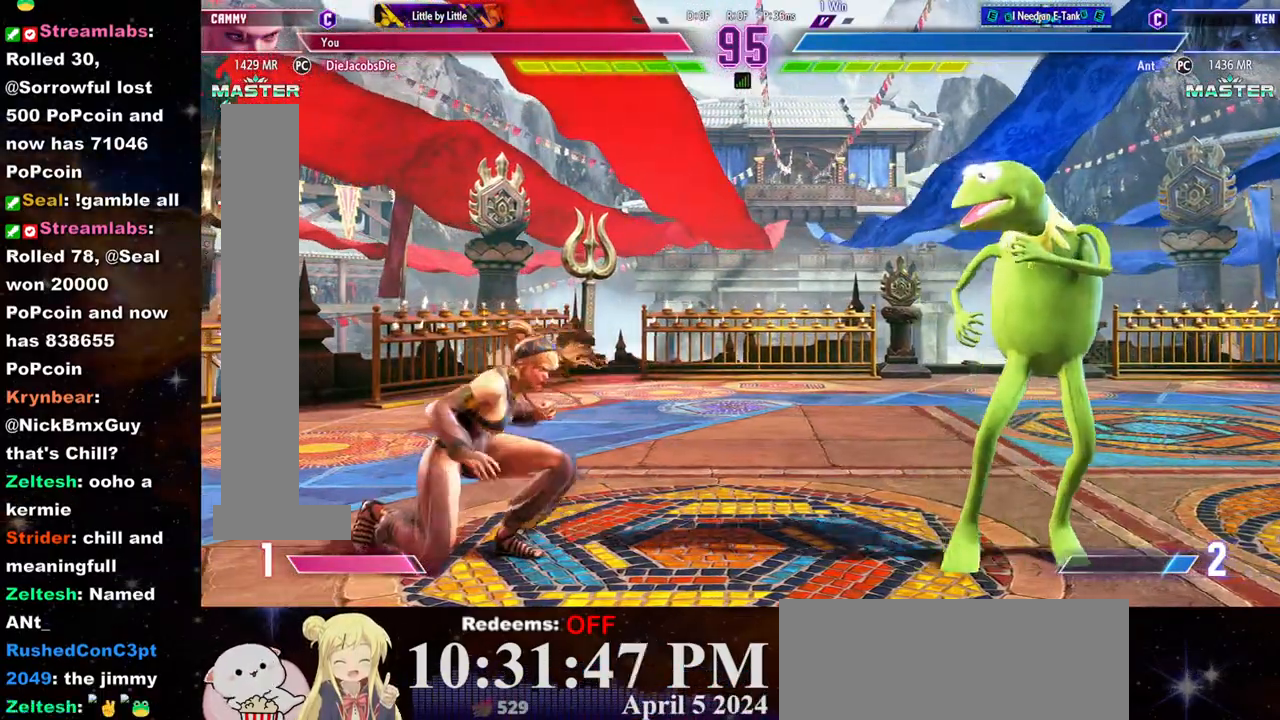
{"buttons": [], "left_stick": "right", "events": [[383, "left_stick", "right"]]}
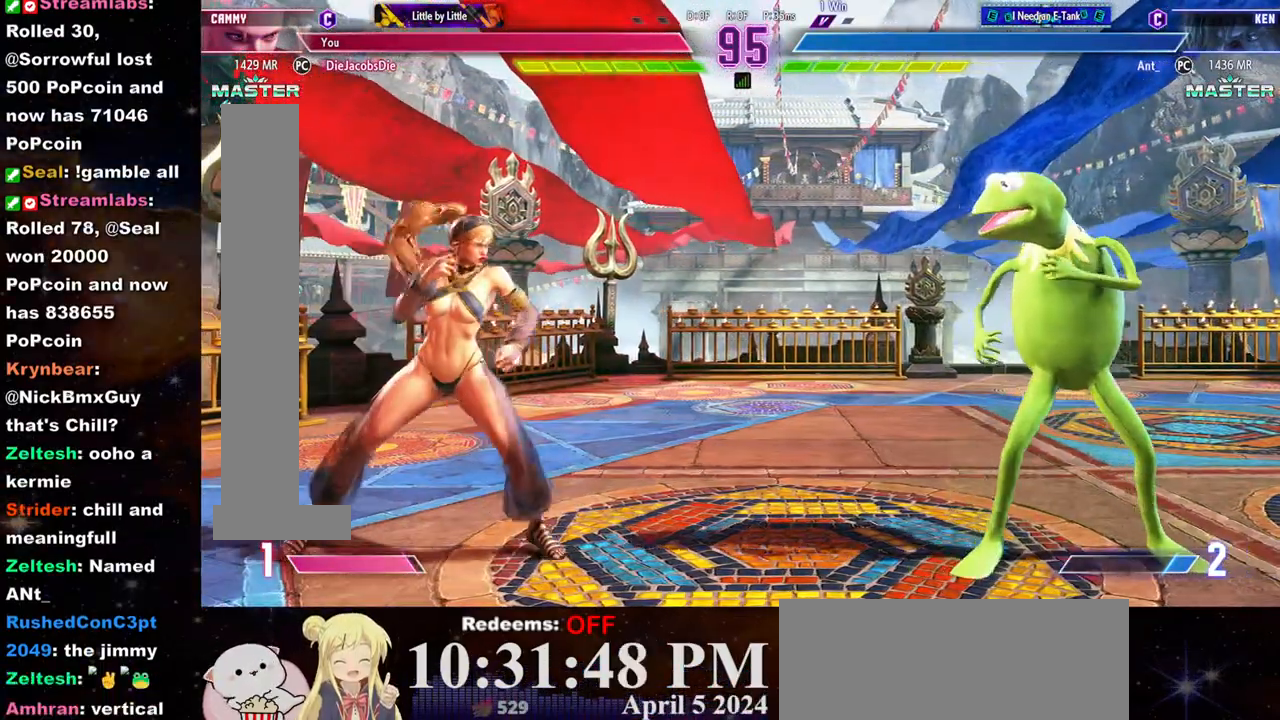
{"buttons": [], "left_stick": "center", "events": [[33, "left_stick", "left"], [350, "left_stick", "right"], [483, "left_stick", "center"]]}
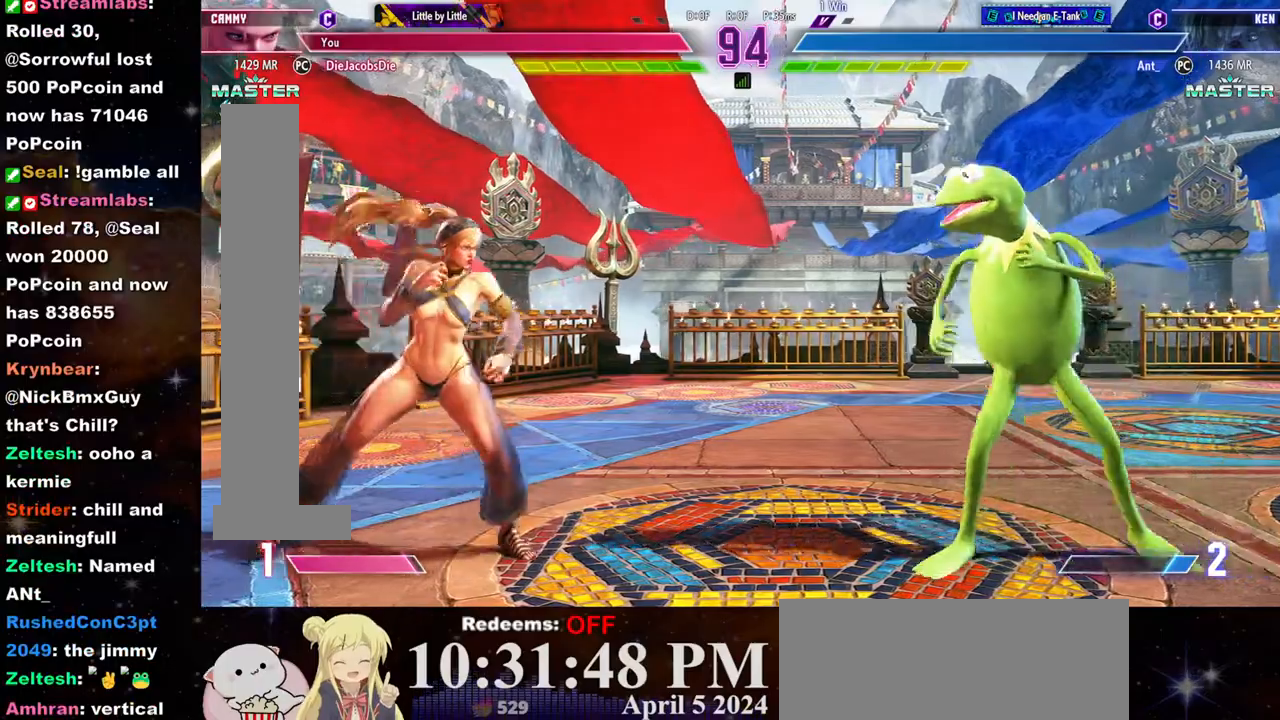
{"buttons": [], "left_stick": "right", "events": [[17, "left_stick", "left"], [433, "left_stick", "right"]]}
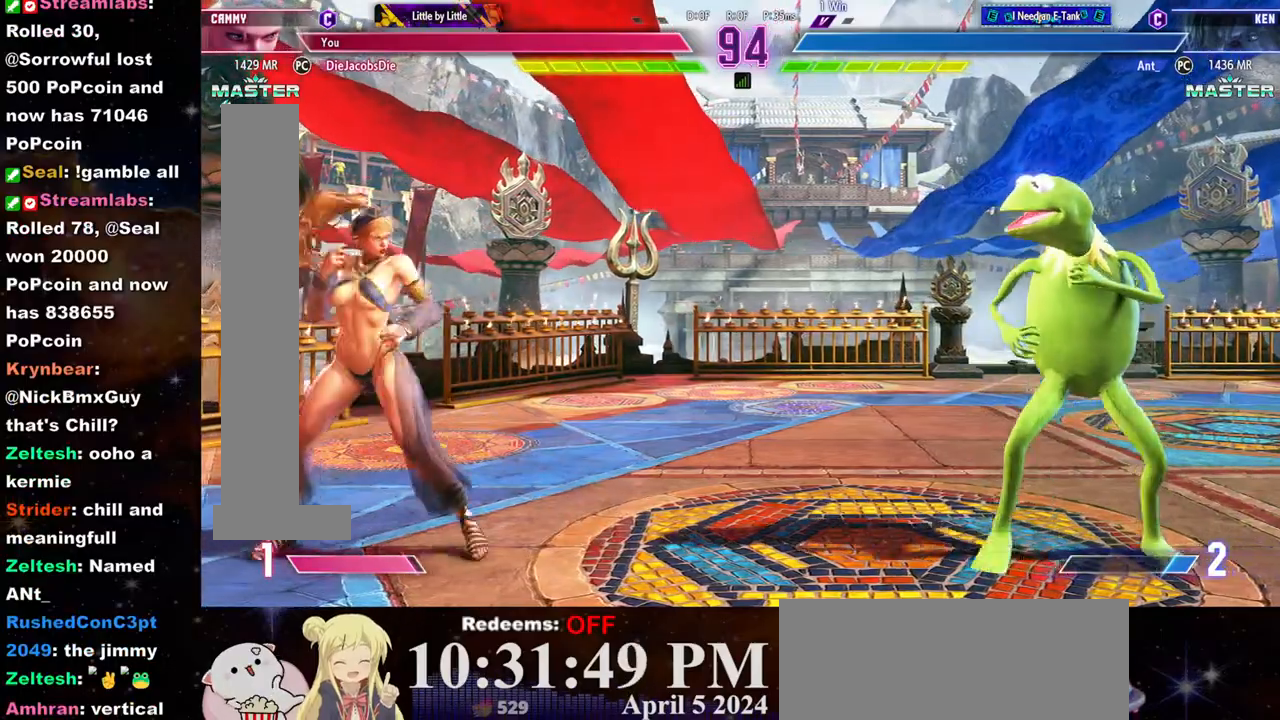
{"buttons": [], "left_stick": "center", "events": [[67, "left_stick", "left"], [367, "left_stick", "right"], [500, "left_stick", "center"]]}
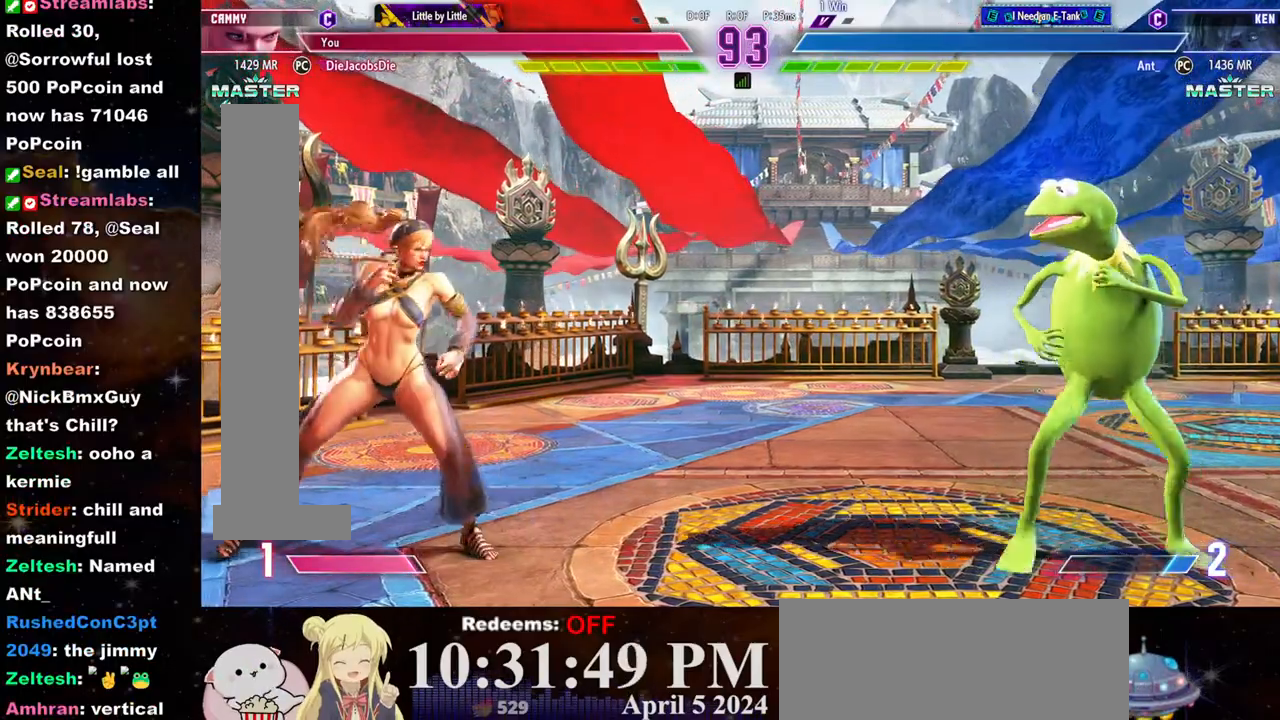
{"buttons": [], "left_stick": "right", "events": [[17, "left_stick", "left"], [383, "left_stick", "right"]]}
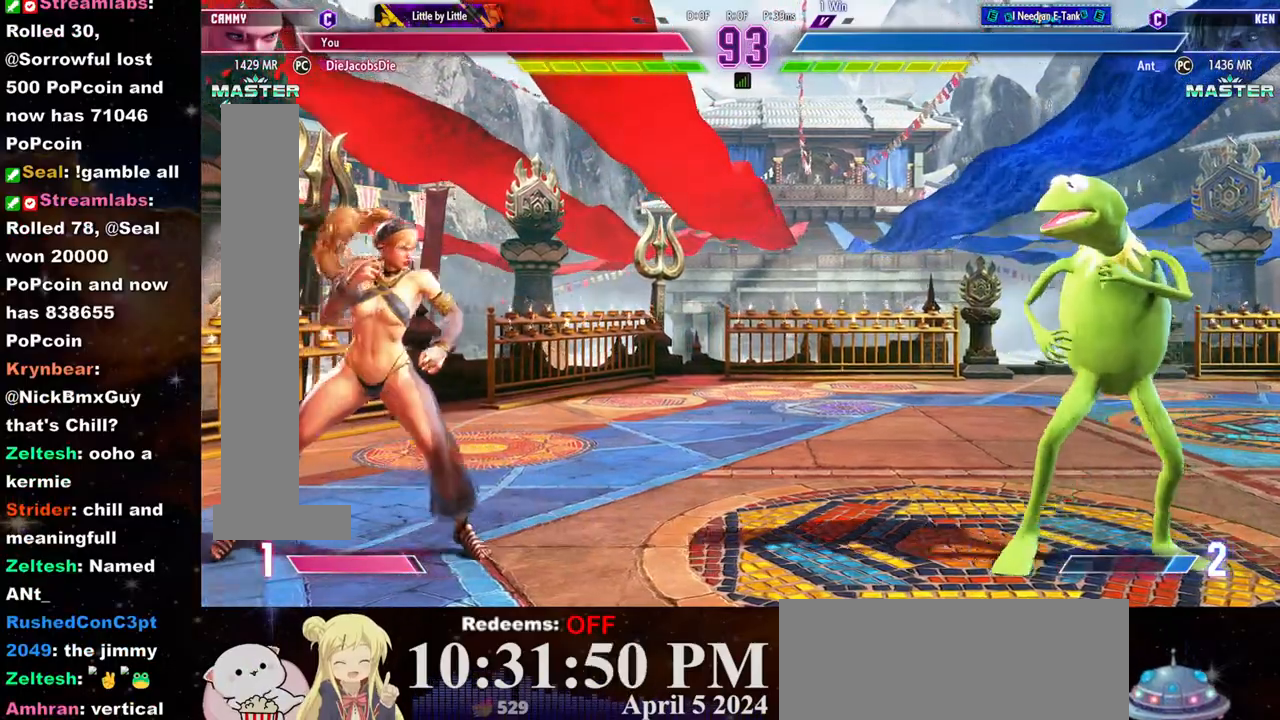
{"buttons": ["L2"], "left_stick": "left", "events": [[250, "left_stick", "down-left"], [333, "TRIANGLE", "down"], [383, "left_stick", "center"], [400, "TRIANGLE", "up"], [450, "L2", "down"], [467, "left_stick", "left"]]}
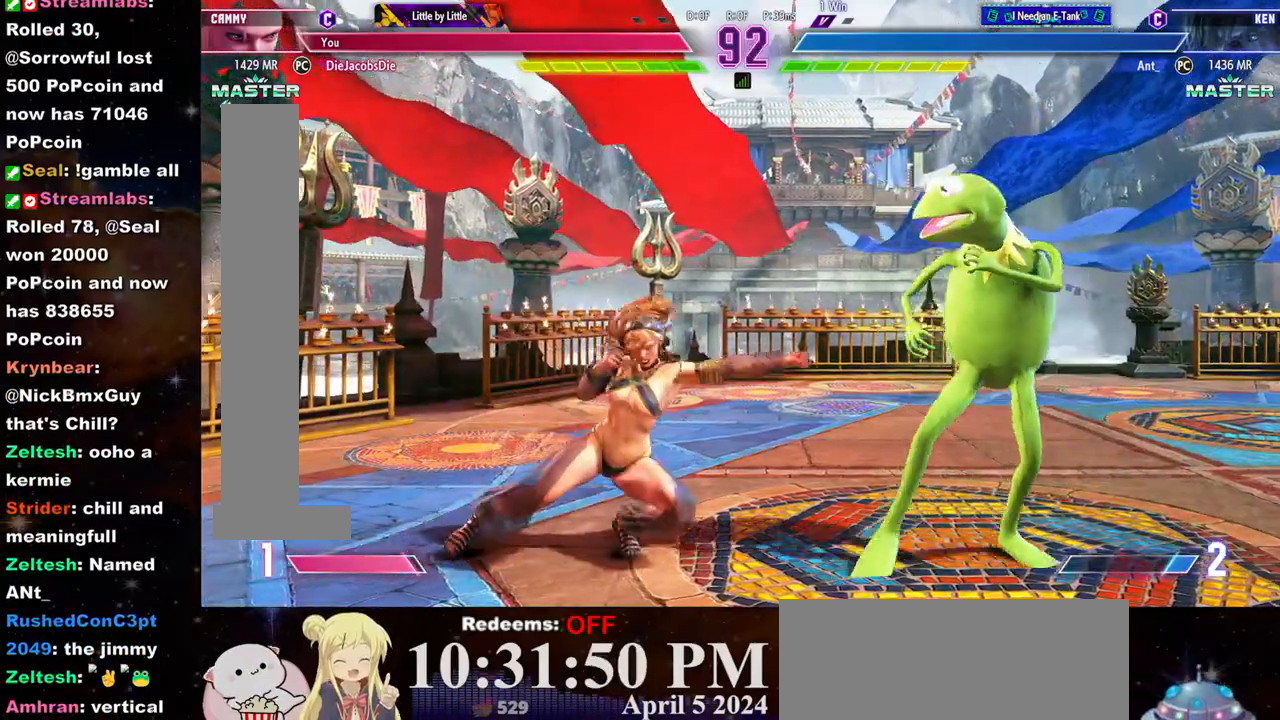
{"buttons": [], "left_stick": "right", "events": [[50, "L2", "up"], [467, "left_stick", "right"]]}
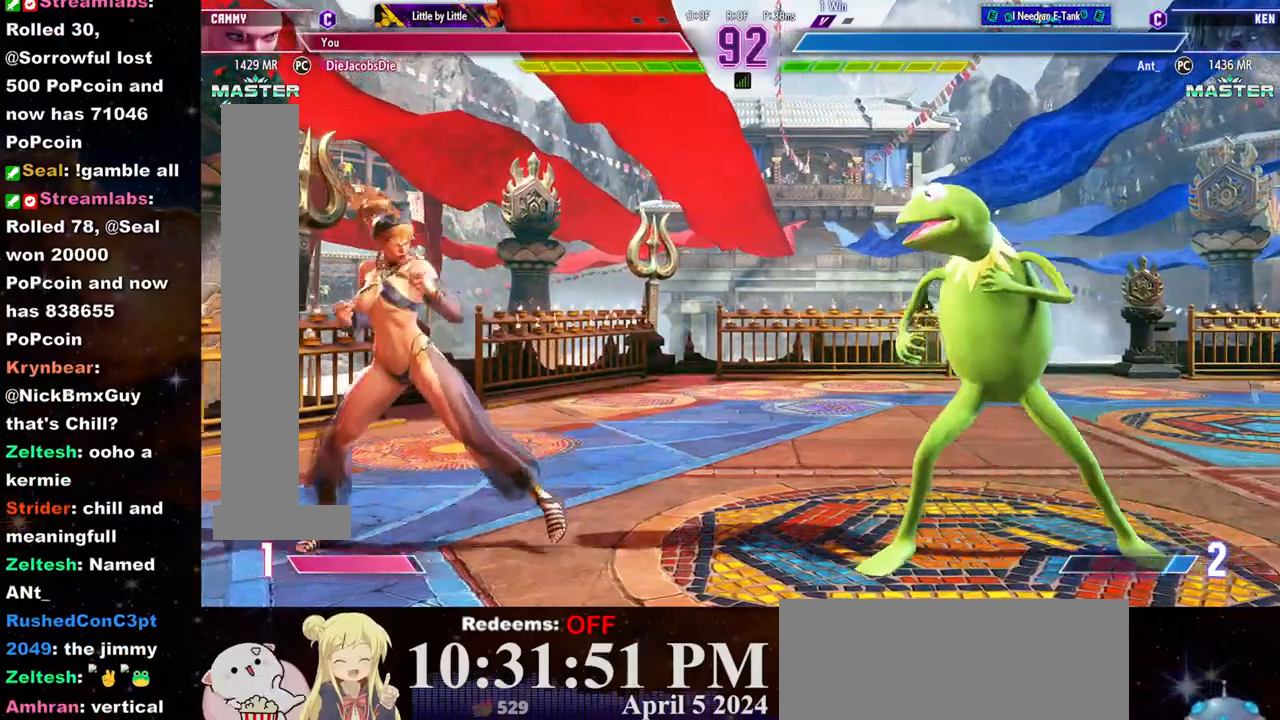
{"buttons": [], "left_stick": "left", "events": [[117, "R2", "down"], [117, "left_stick", "center"], [200, "R2", "up"], [467, "left_stick", "left"]]}
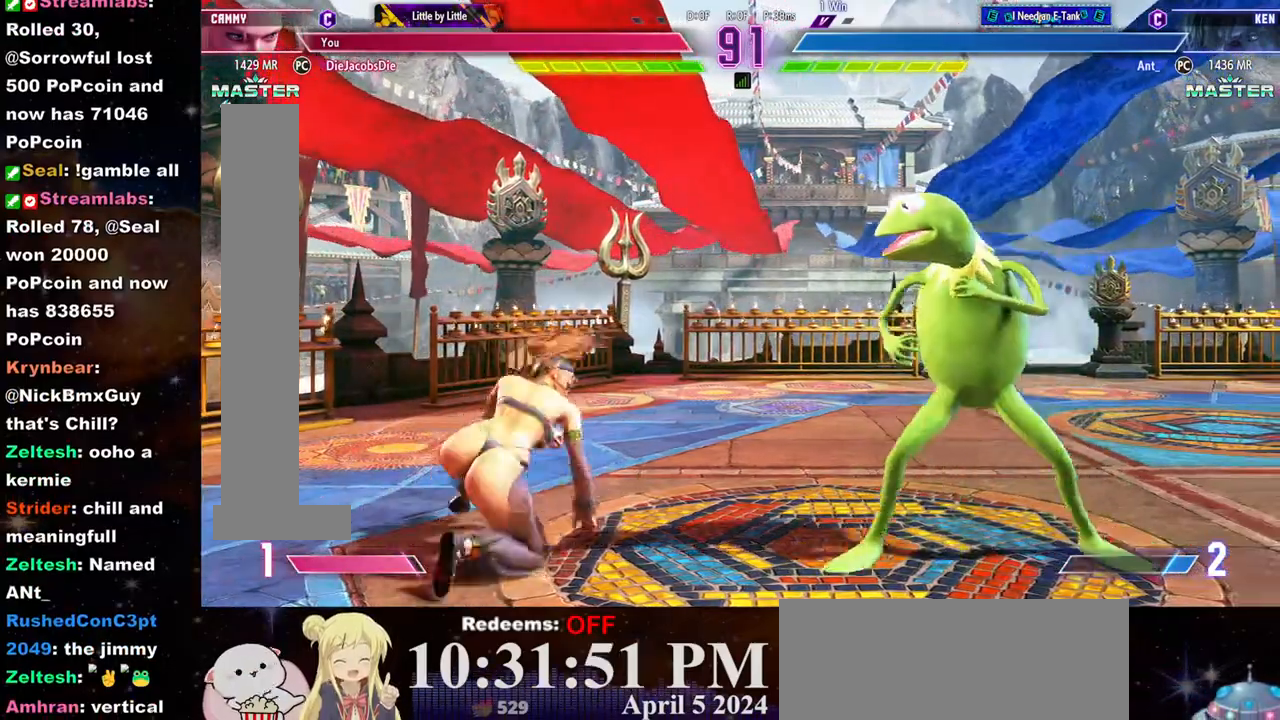
{"buttons": [], "left_stick": "center", "events": [[500, "left_stick", "center"]]}
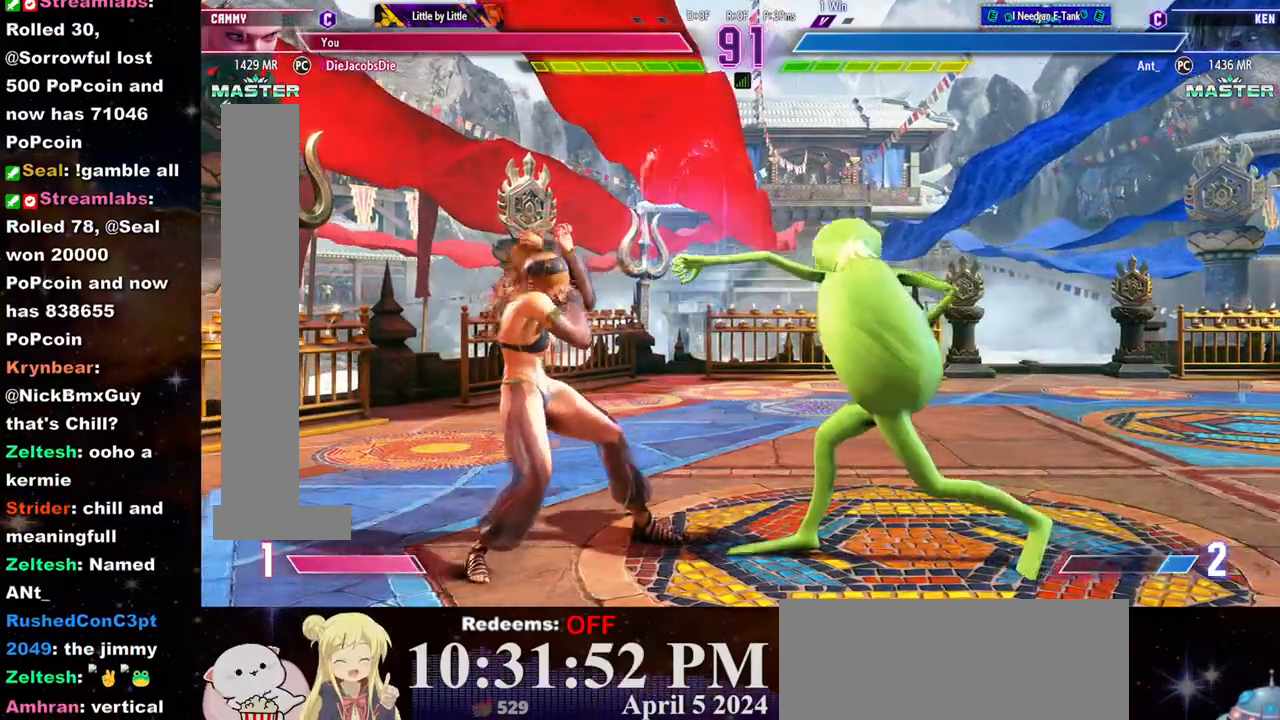
{"buttons": [], "left_stick": "center", "events": [[67, "left_stick", "right"], [450, "left_stick", "center"]]}
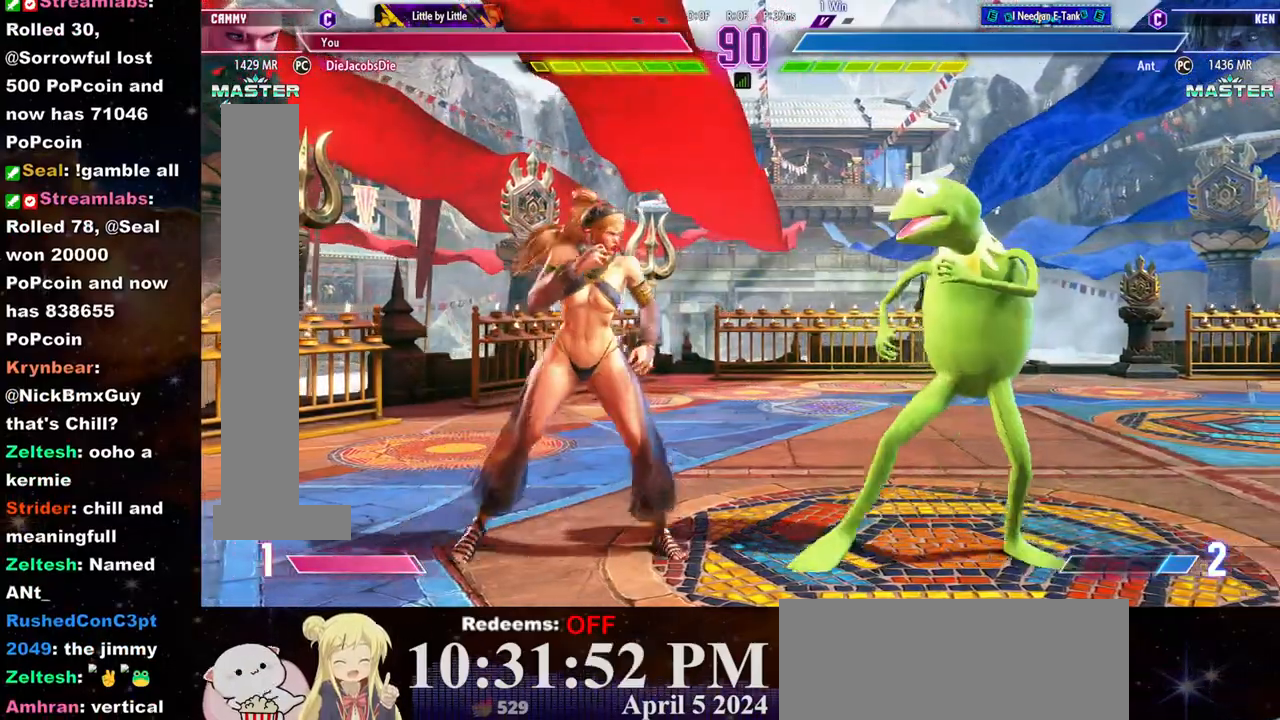
{"buttons": [], "left_stick": "center", "events": [[67, "left_stick", "right"], [333, "SQUARE", "down"], [417, "left_stick", "center"], [467, "SQUARE", "up"]]}
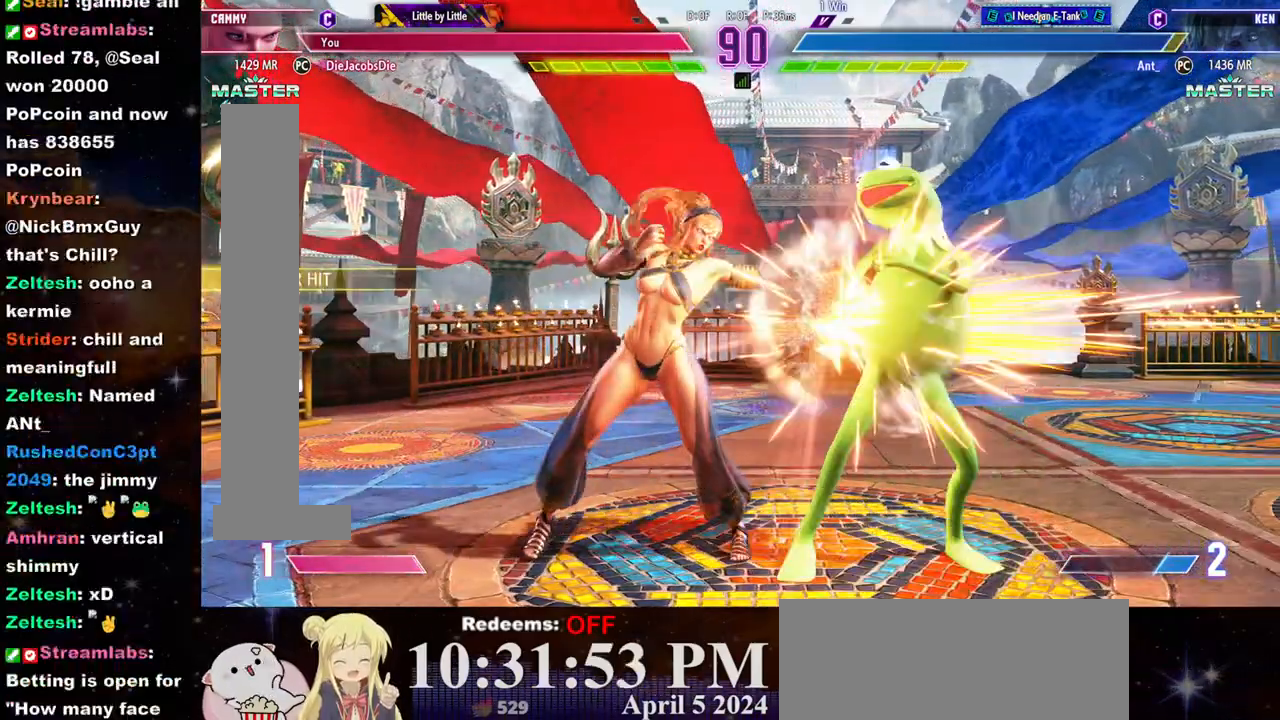
{"buttons": [], "left_stick": "center", "events": [[250, "SQUARE", "down"], [283, "SQUARE", "up"]]}
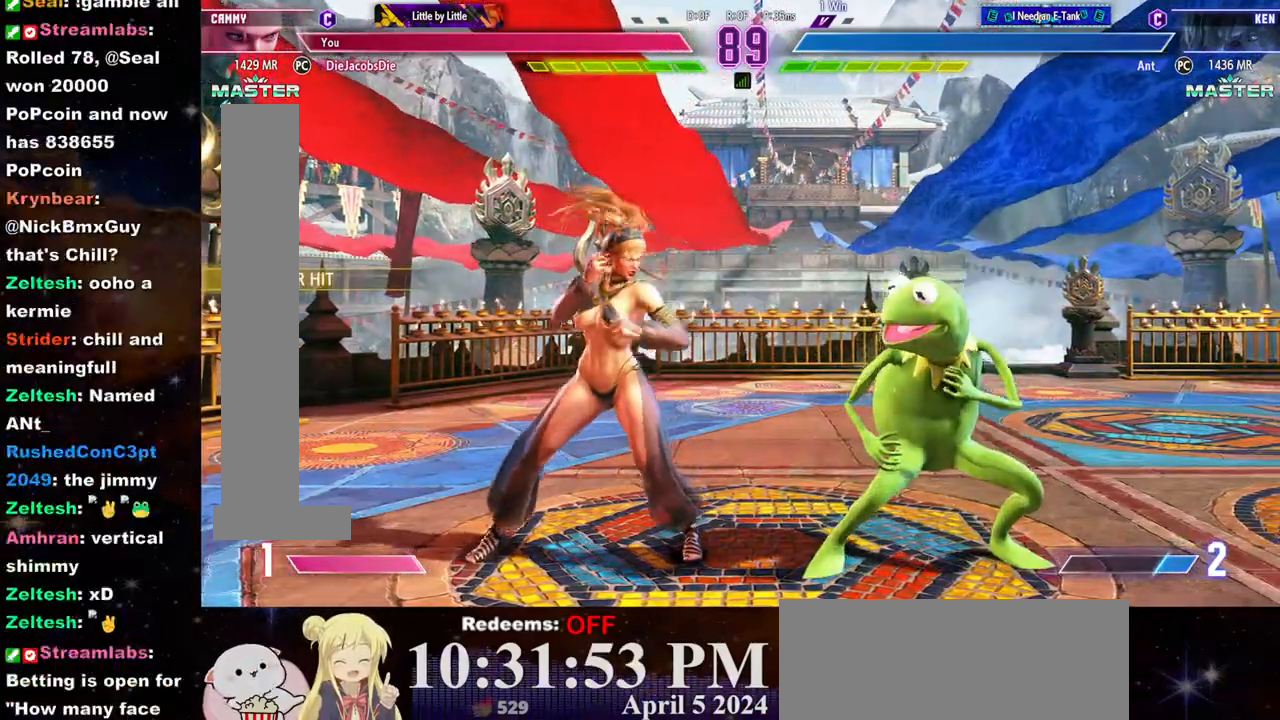
{"buttons": ["R1"], "left_stick": "left", "events": [[100, "left_stick", "down-left"], [217, "CIRCLE", "down"], [250, "left_stick", "center"], [283, "CIRCLE", "up"], [317, "L2", "down"], [350, "left_stick", "left"], [367, "L2", "up"], [500, "R1", "down"]]}
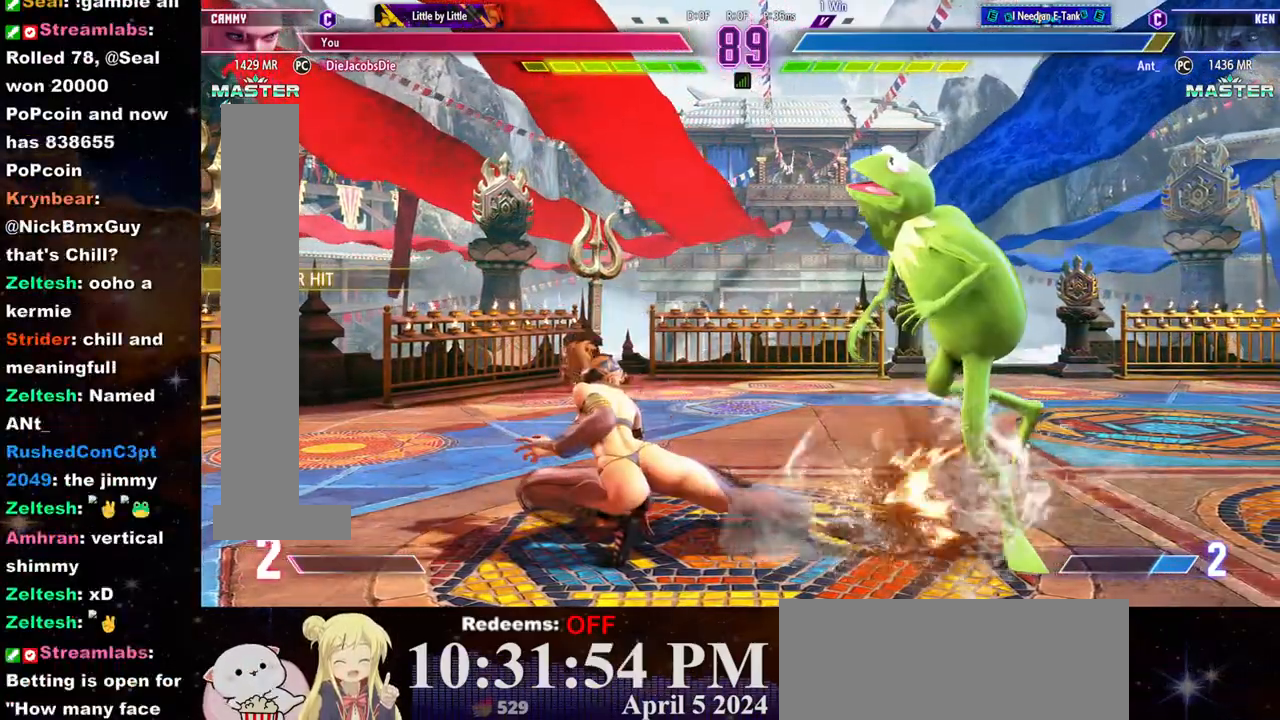
{"buttons": ["R1"], "left_stick": "left", "events": [[100, "R1", "up"], [133, "R1", "down"], [217, "R1", "up"], [250, "R1", "down"], [333, "R1", "up"], [367, "R1", "down"], [467, "R1", "up"], [483, "R1", "down"]]}
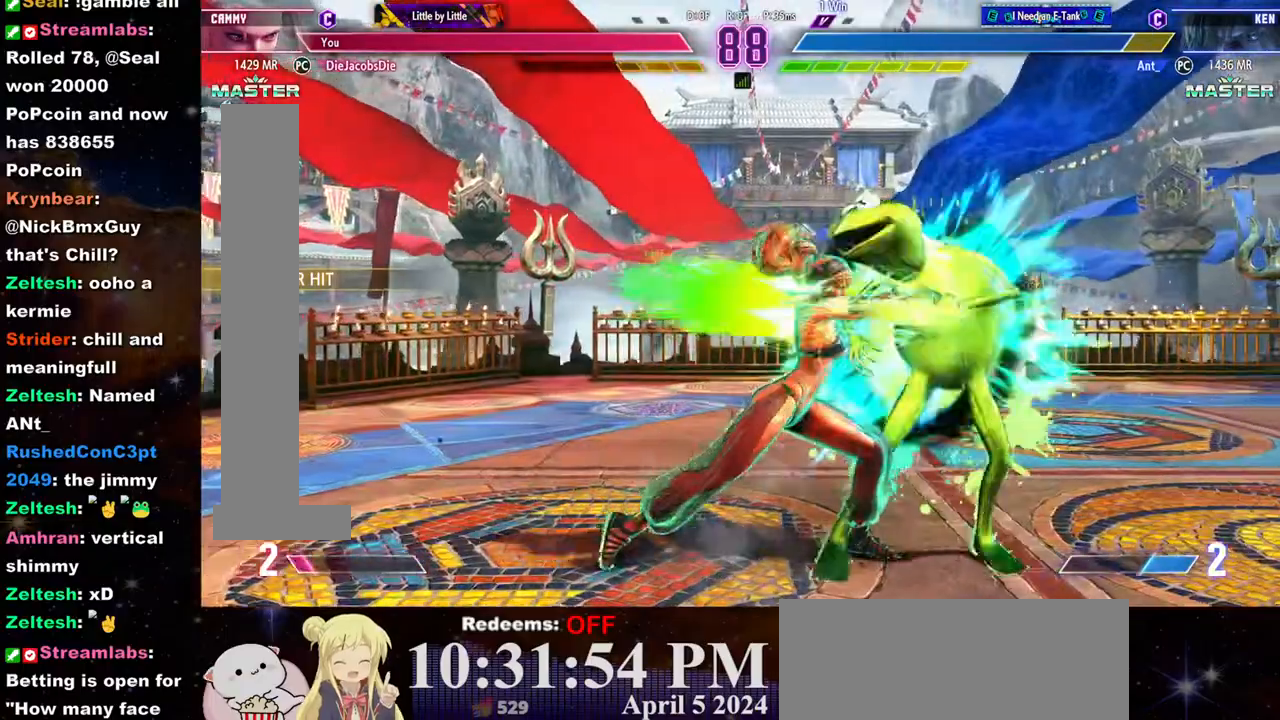
{"buttons": ["TRIANGLE"], "left_stick": "left", "events": [[83, "R1", "up"], [100, "R1", "down"], [217, "R1", "up"], [467, "TRIANGLE", "down"]]}
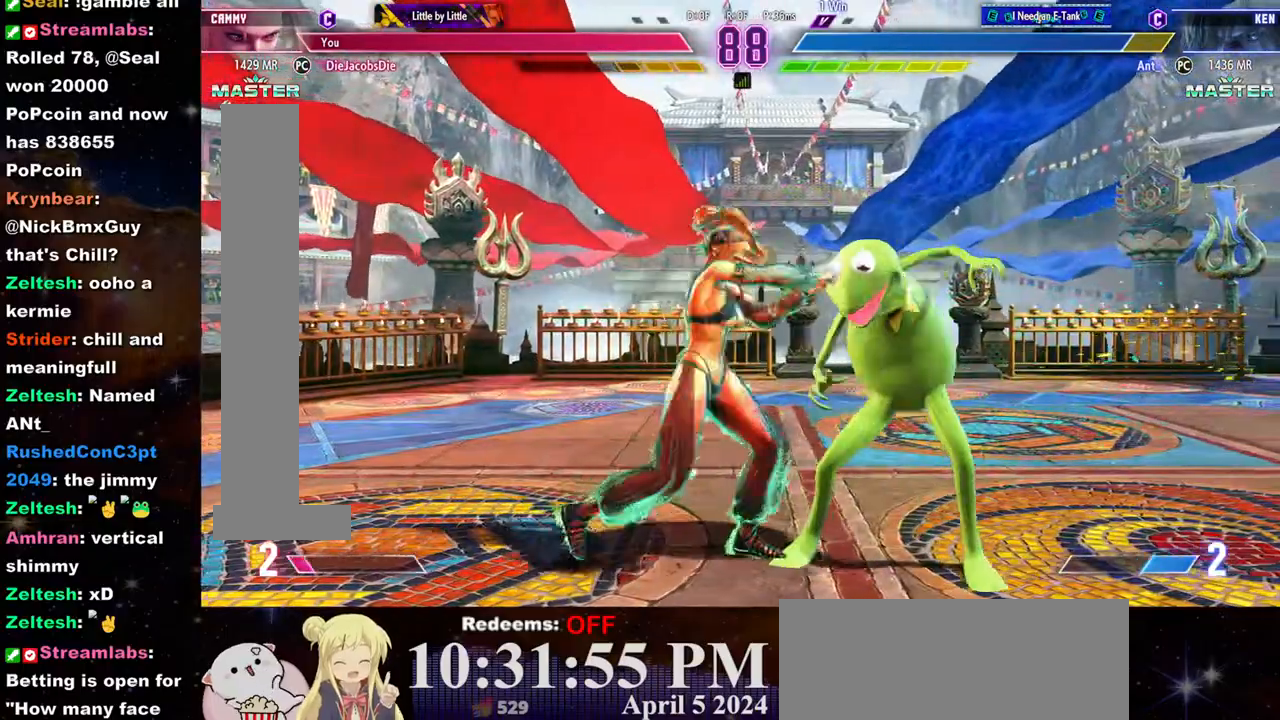
{"buttons": [], "left_stick": "center", "events": [[67, "TRIANGLE", "up"], [133, "R2", "down"], [367, "R2", "up"], [417, "left_stick", "center"]]}